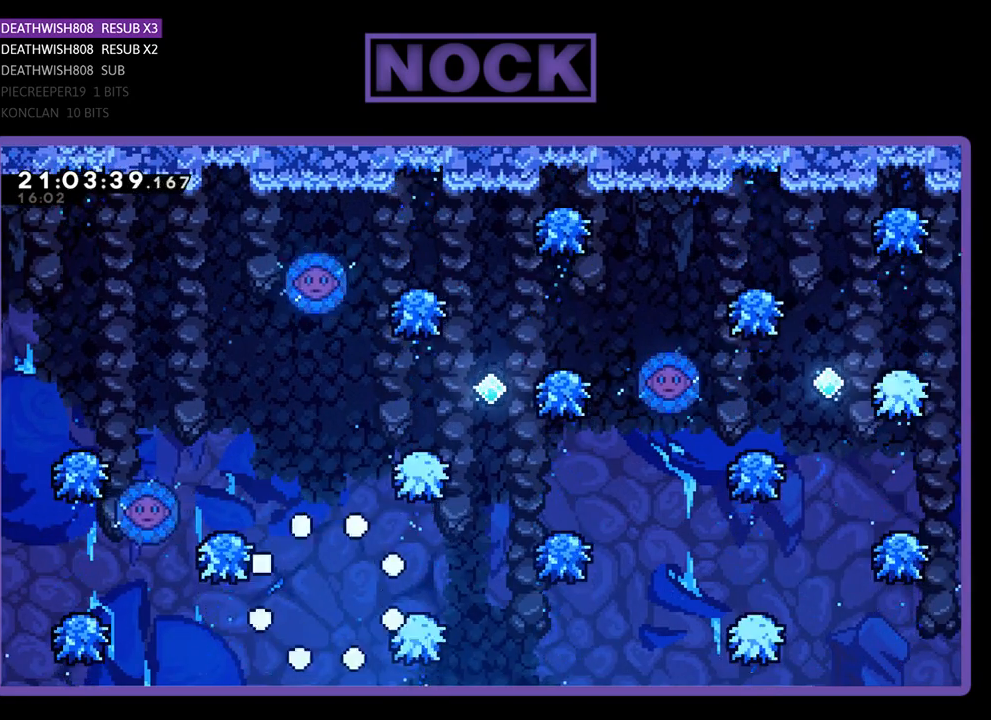
Gameplay with a controller (PlayStation layout); each line is a JSON object with the inputs held at the frame after it. "events" lists button and stick changes between this image and that frame as [ms after this image, input, new state], when the widget could be followed in between.
{"buttons": [], "left_stick": "center", "right_stick": "center", "events": []}
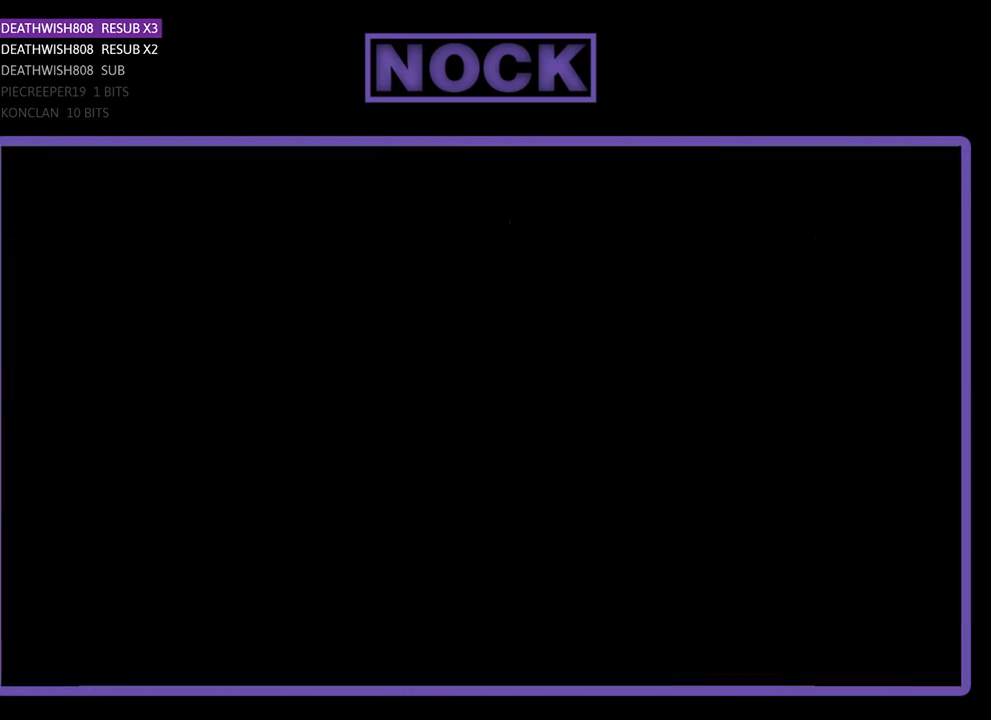
{"buttons": ["DPAD_RIGHT"], "left_stick": "center", "right_stick": "center", "events": [[367, "DPAD_RIGHT", "down"]]}
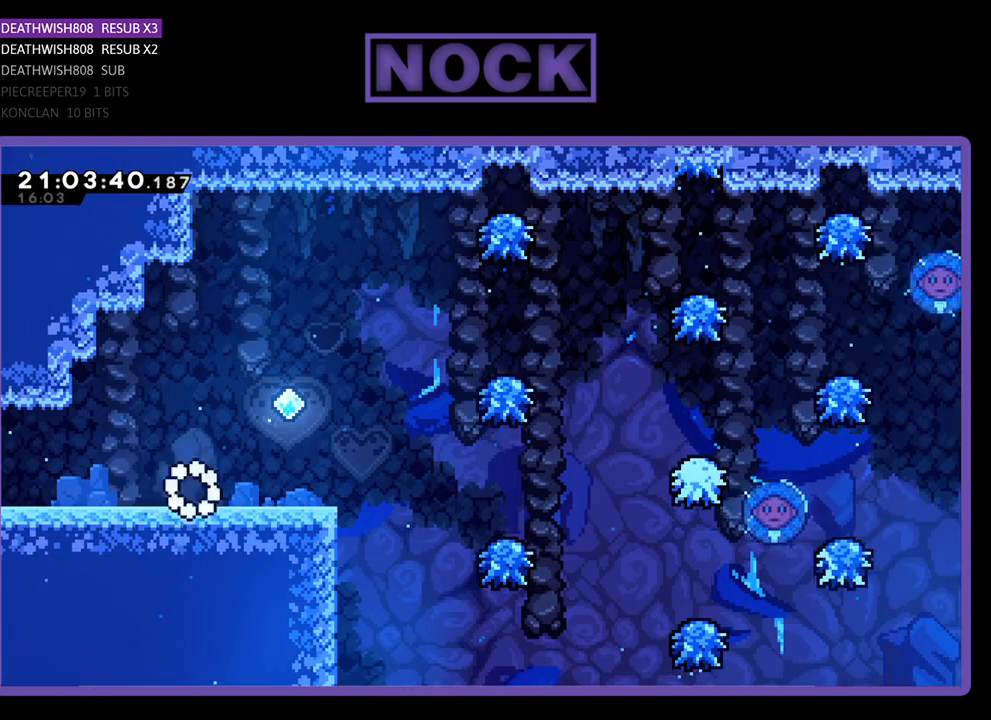
{"buttons": ["DPAD_RIGHT"], "left_stick": "center", "right_stick": "center", "events": []}
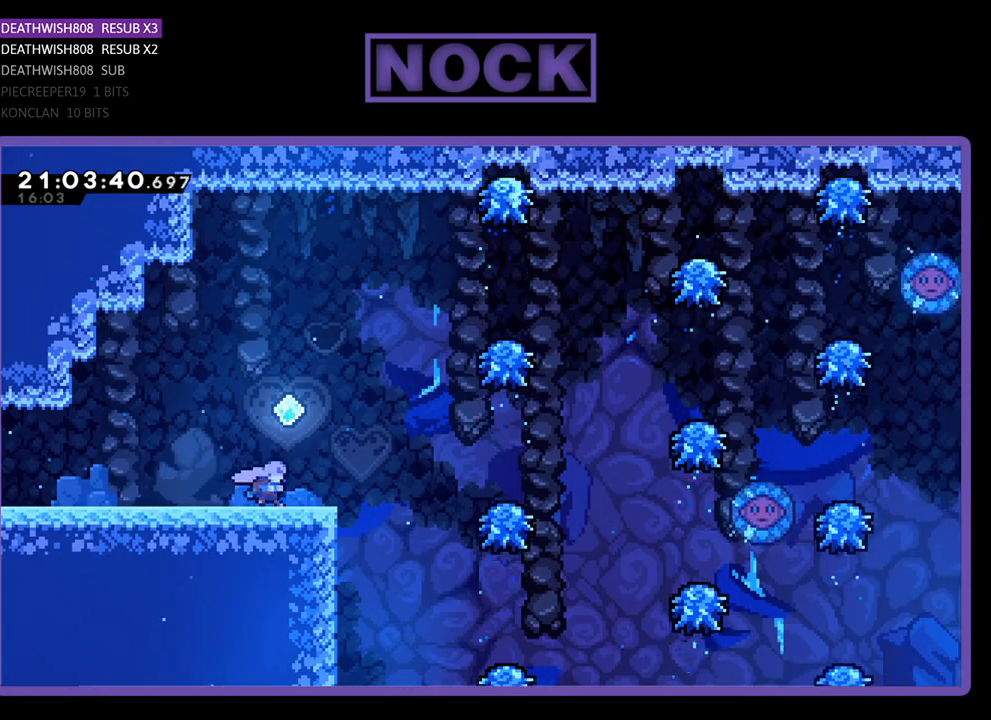
{"buttons": ["CROSS", "DPAD_RIGHT"], "left_stick": "center", "right_stick": "center", "events": [[300, "CROSS", "down"]]}
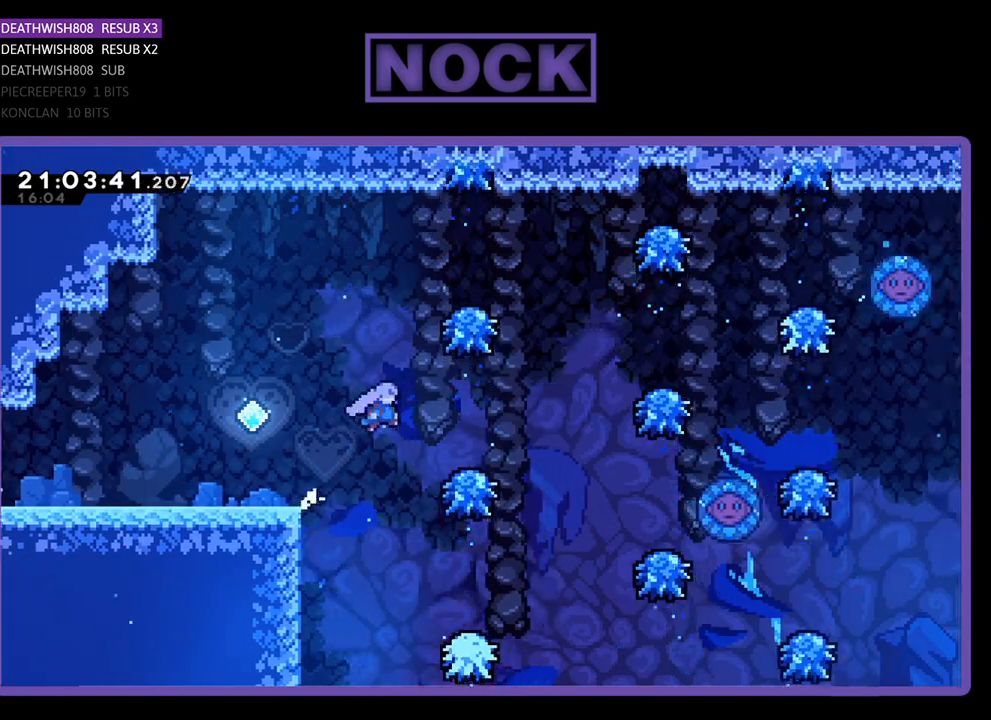
{"buttons": ["CROSS", "DPAD_RIGHT"], "left_stick": "center", "right_stick": "center", "events": [[267, "CROSS", "up"], [400, "CROSS", "down"]]}
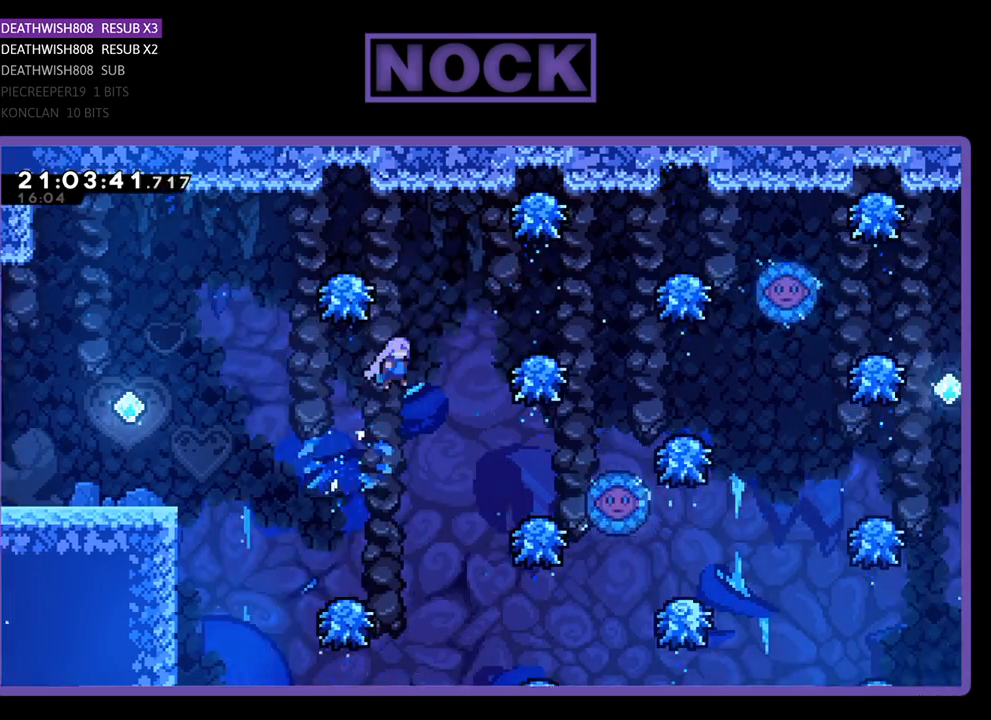
{"buttons": [], "left_stick": "center", "right_stick": "center", "events": [[133, "CROSS", "up"], [500, "DPAD_RIGHT", "up"]]}
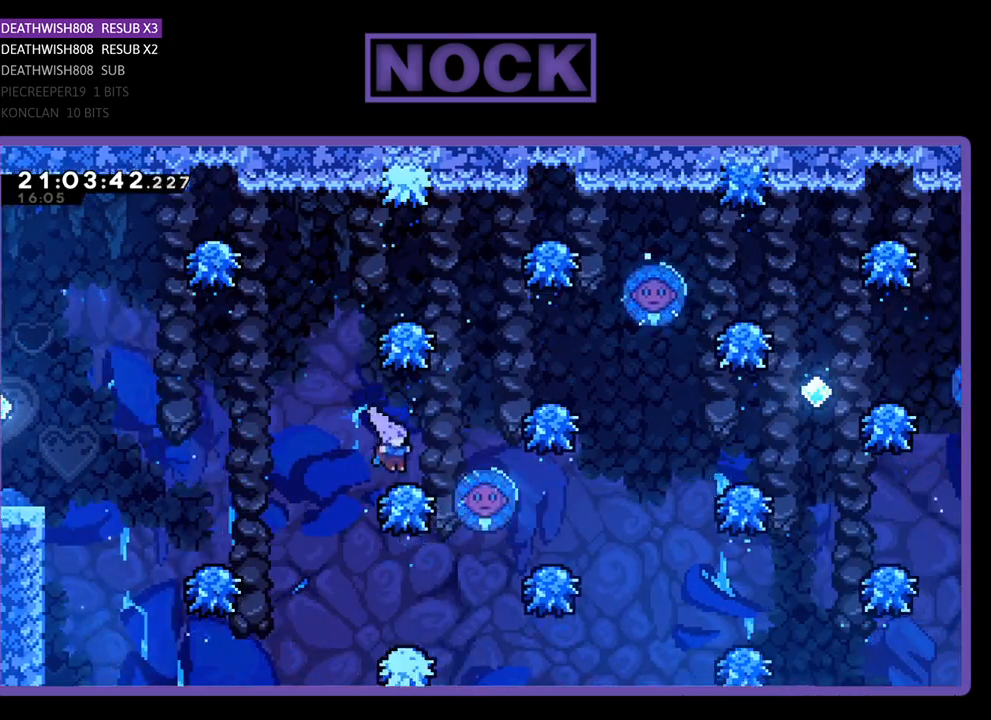
{"buttons": ["CROSS", "DPAD_UP", "DPAD_RIGHT"], "left_stick": "center", "right_stick": "center", "events": [[67, "CROSS", "down"], [67, "DPAD_RIGHT", "down"], [433, "DPAD_UP", "down"]]}
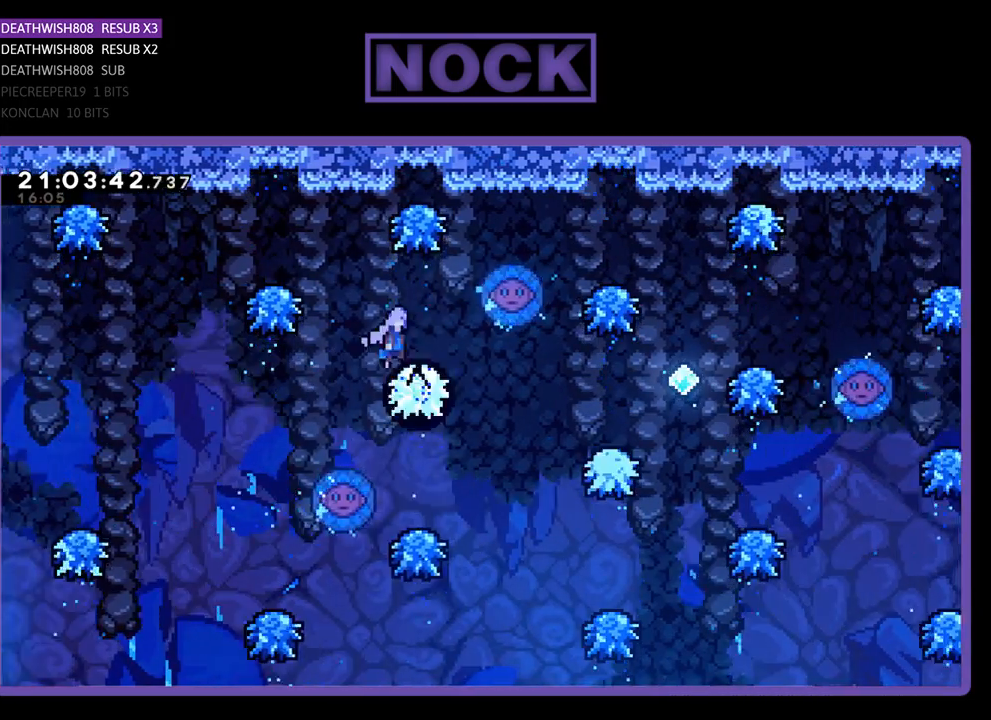
{"buttons": [], "left_stick": "center", "right_stick": "center", "events": [[67, "CROSS", "up"], [67, "DPAD_RIGHT", "up"], [67, "DPAD_UP", "up"]]}
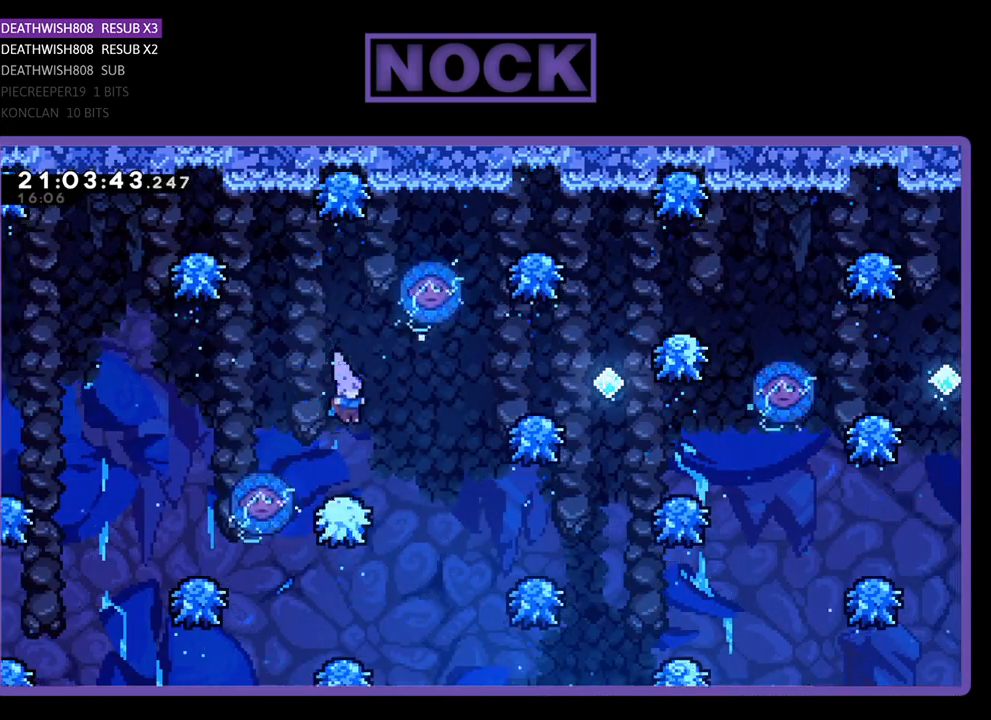
{"buttons": ["CROSS", "DPAD_RIGHT"], "left_stick": "center", "right_stick": "center", "events": [[133, "DPAD_RIGHT", "down"], [267, "CROSS", "down"]]}
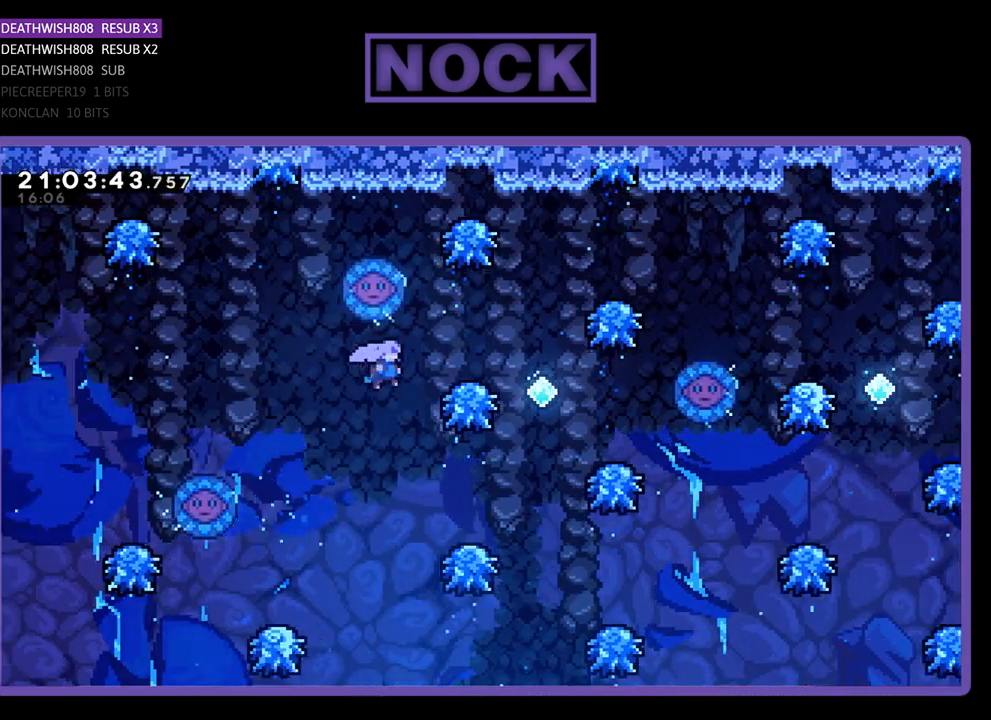
{"buttons": [], "left_stick": "center", "right_stick": "center", "events": [[33, "CROSS", "up"], [33, "DPAD_UP", "down"], [133, "CIRCLE", "down"], [333, "CIRCLE", "up"], [400, "DPAD_RIGHT", "up"], [400, "DPAD_UP", "up"]]}
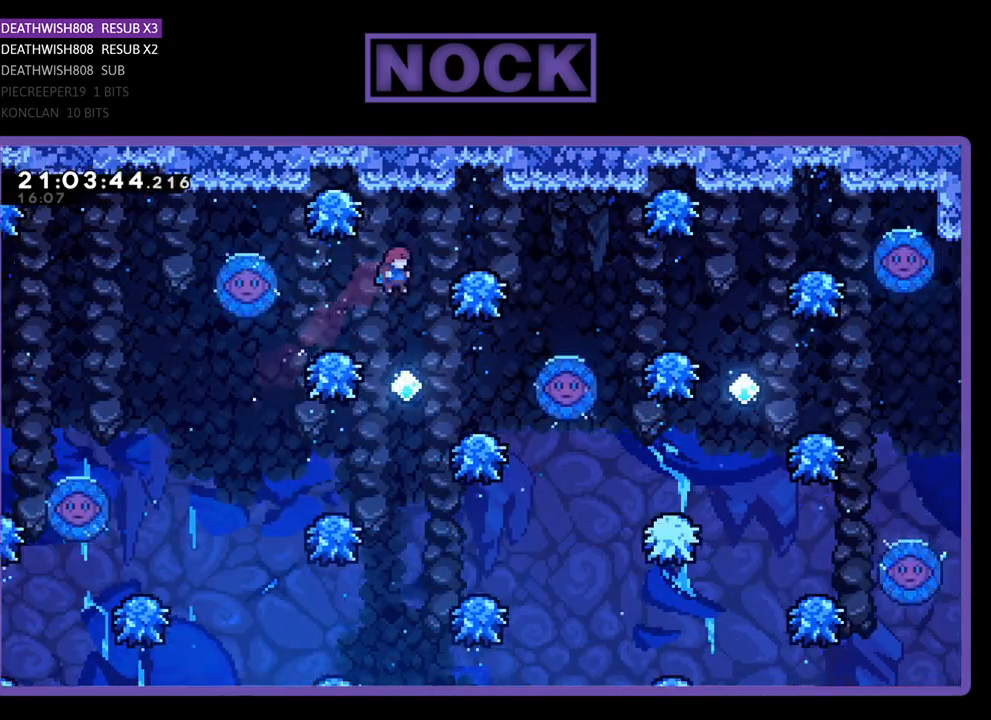
{"buttons": ["DPAD_RIGHT"], "left_stick": "center", "right_stick": "center", "events": [[467, "DPAD_RIGHT", "down"]]}
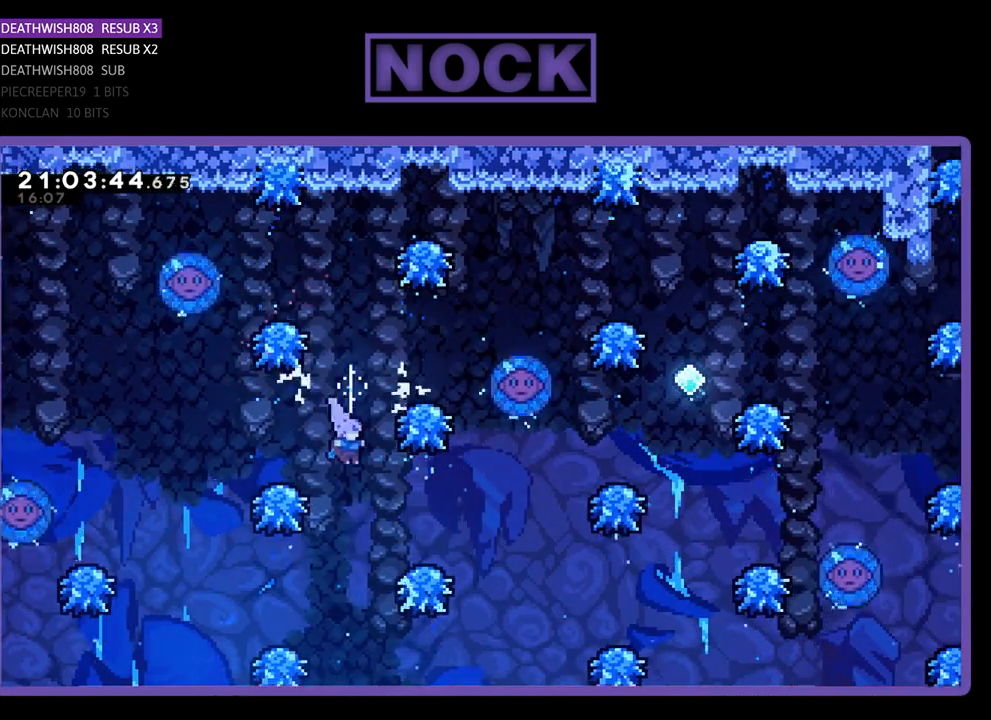
{"buttons": ["DPAD_UP", "DPAD_RIGHT"], "left_stick": "center", "right_stick": "center", "events": [[167, "DPAD_UP", "down"]]}
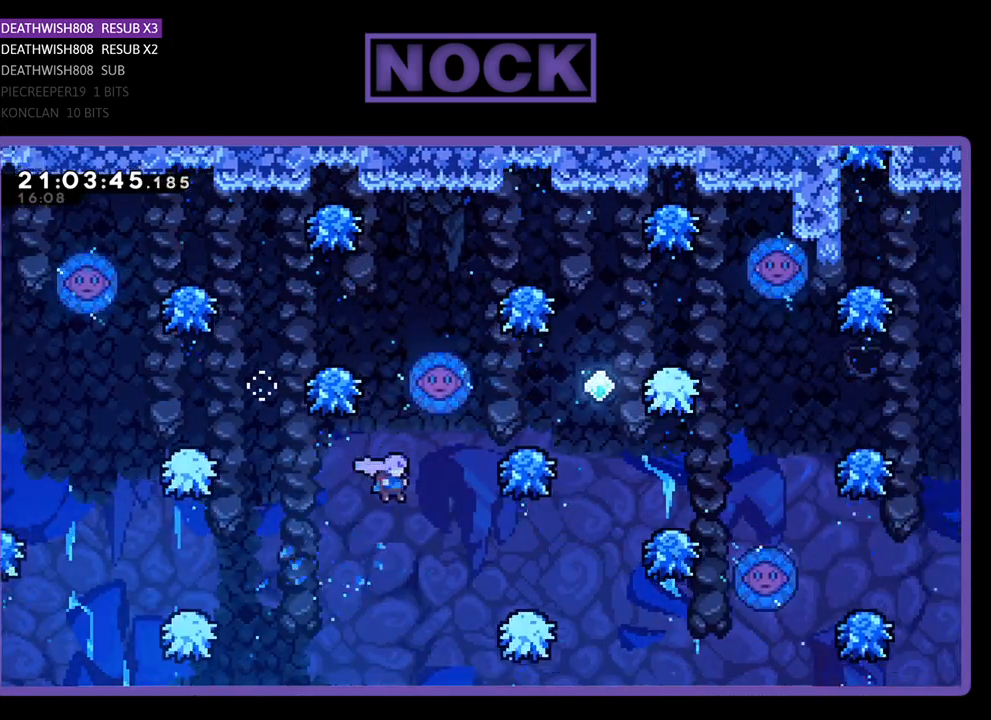
{"buttons": ["CIRCLE", "DPAD_UP", "DPAD_RIGHT"], "left_stick": "center", "right_stick": "center", "events": [[300, "CIRCLE", "down"]]}
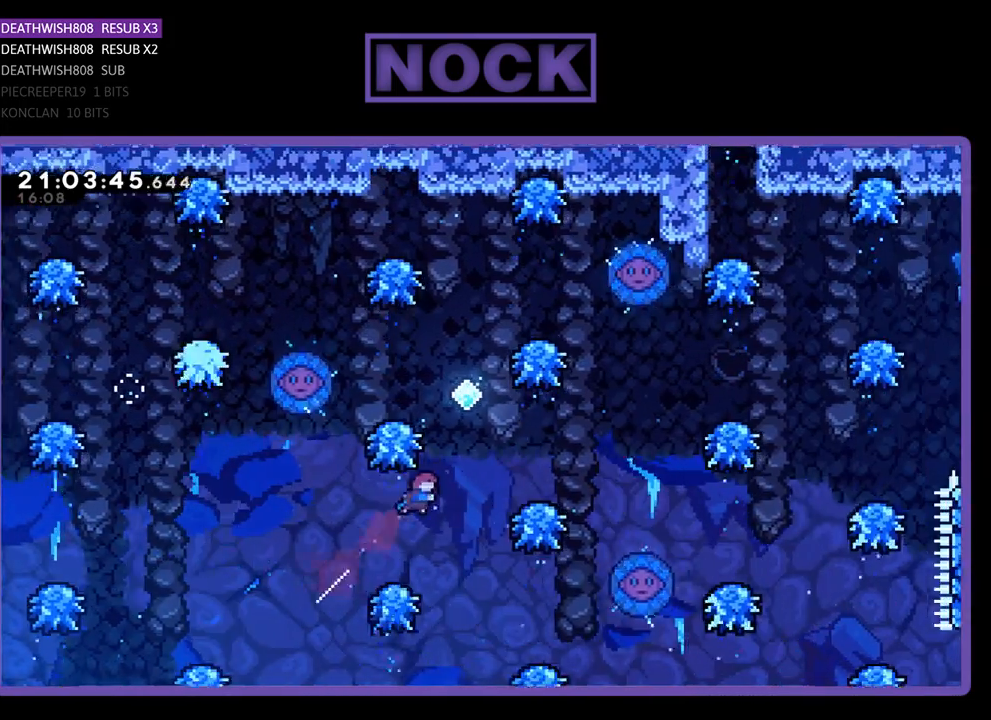
{"buttons": ["DPAD_LEFT"], "left_stick": "center", "right_stick": "center", "events": [[100, "CIRCLE", "up"], [100, "DPAD_UP", "up"], [133, "DPAD_RIGHT", "up"], [267, "DPAD_LEFT", "down"]]}
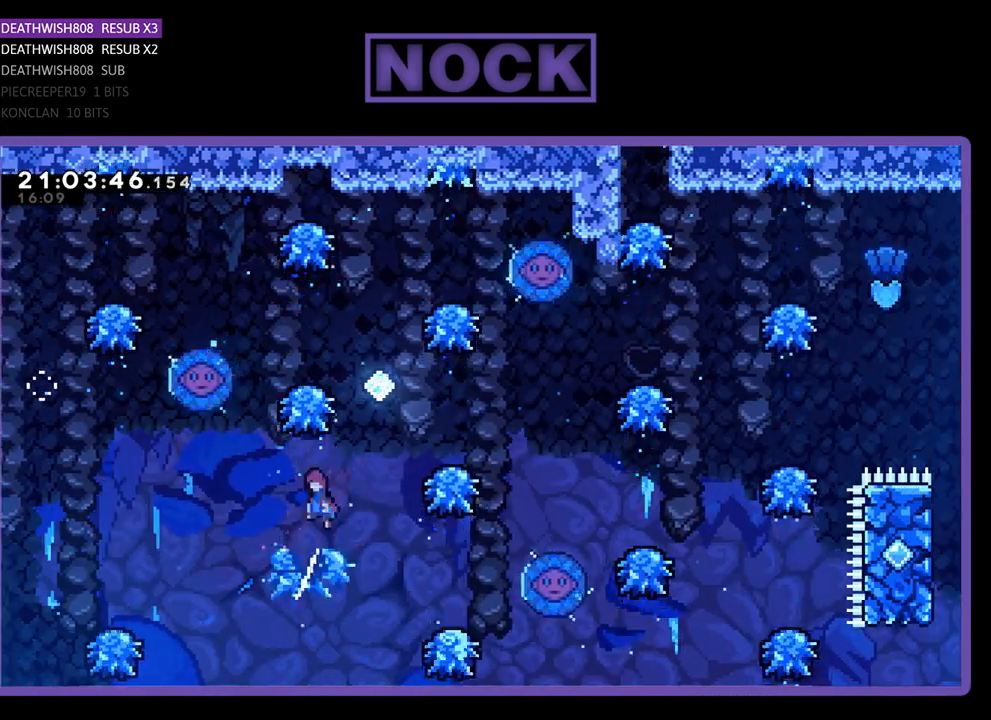
{"buttons": [], "left_stick": "center", "right_stick": "center", "events": [[100, "DPAD_LEFT", "up"], [100, "DPAD_UP", "down"], [333, "DPAD_RIGHT", "down"], [400, "DPAD_RIGHT", "up"], [400, "DPAD_UP", "up"]]}
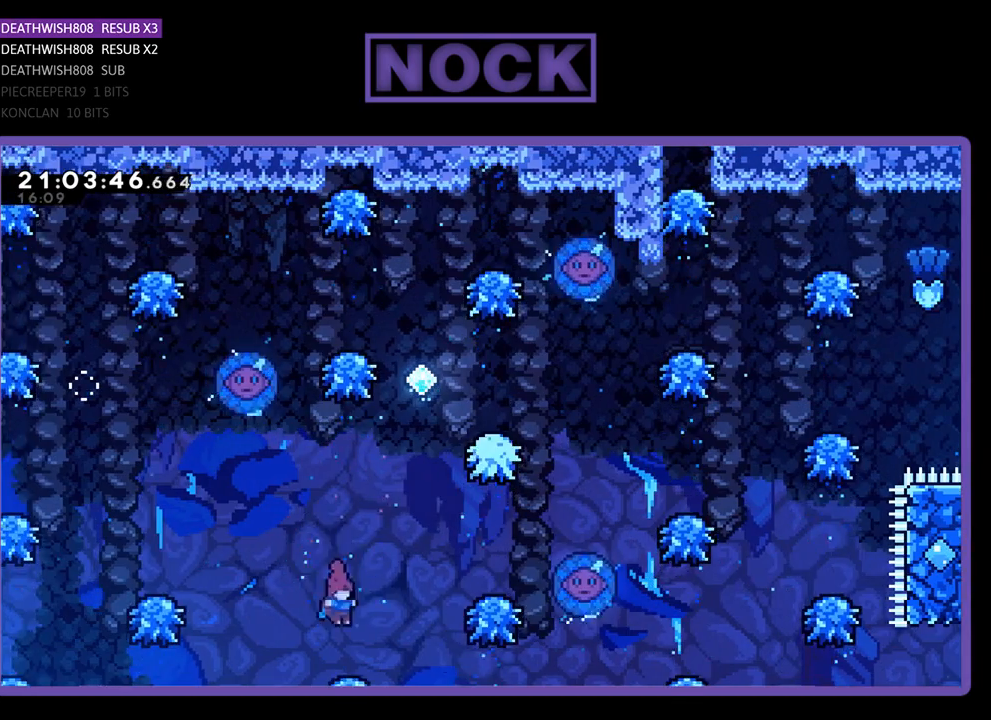
{"buttons": ["CIRCLE", "DPAD_UP", "DPAD_RIGHT"], "left_stick": "center", "right_stick": "center", "events": [[100, "CIRCLE", "down"], [100, "DPAD_RIGHT", "down"], [100, "DPAD_UP", "down"]]}
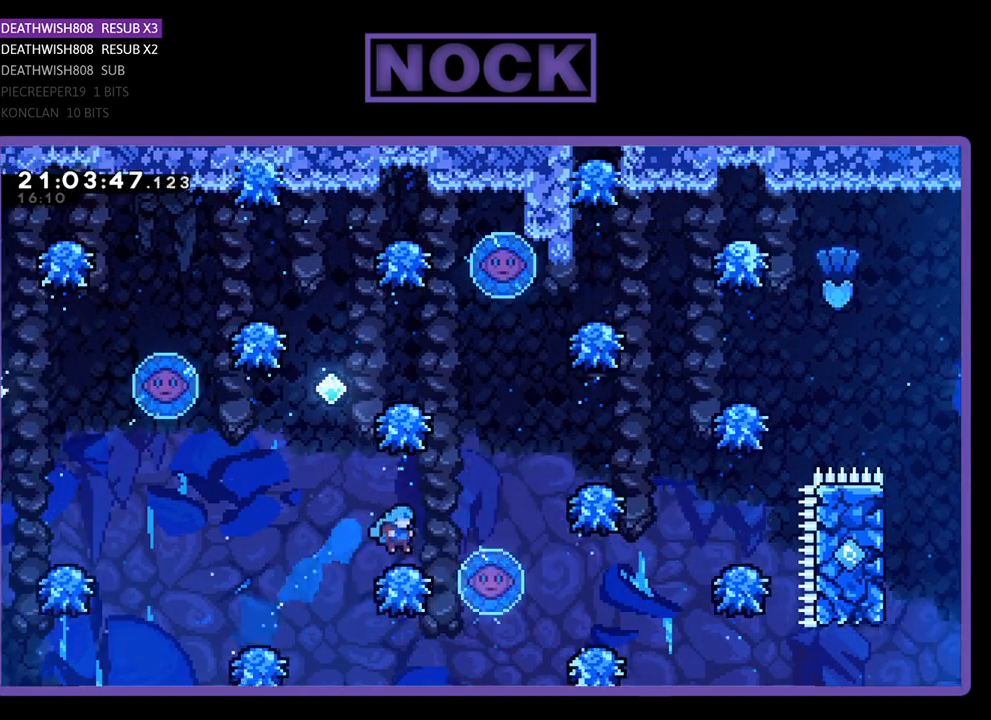
{"buttons": ["DPAD_RIGHT"], "left_stick": "center", "right_stick": "center", "events": [[33, "DPAD_UP", "up"], [67, "CIRCLE", "up"], [67, "DPAD_RIGHT", "up"], [333, "DPAD_RIGHT", "down"]]}
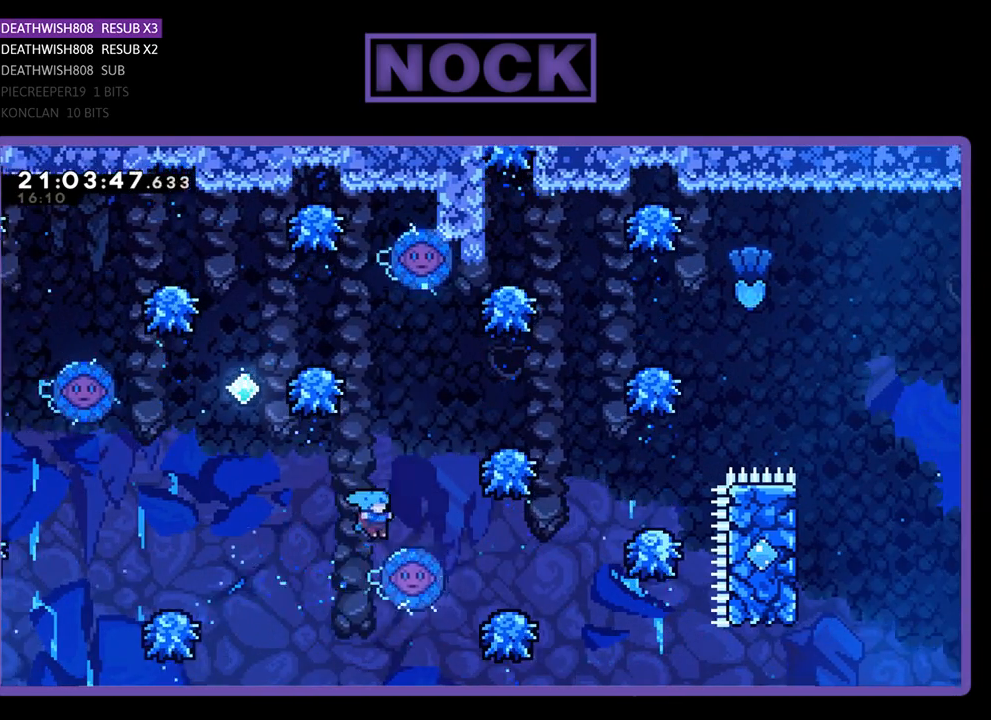
{"buttons": ["DPAD_UP", "DPAD_RIGHT"], "left_stick": "center", "right_stick": "center", "events": [[67, "DPAD_UP", "down"]]}
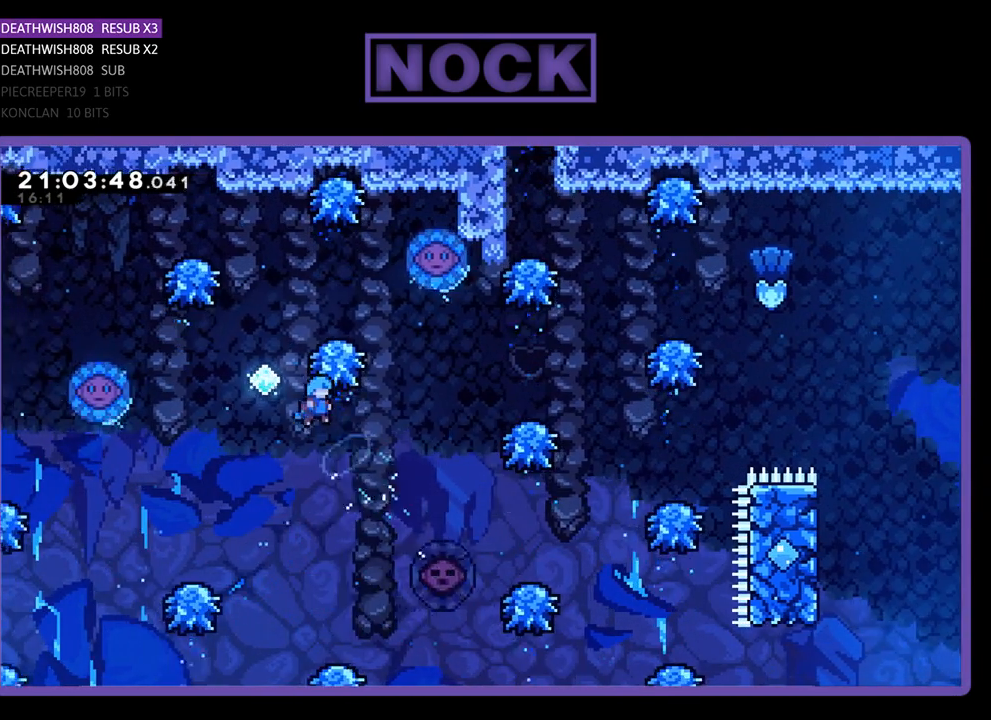
{"buttons": ["DPAD_UP", "DPAD_RIGHT"], "left_stick": "center", "right_stick": "center", "events": []}
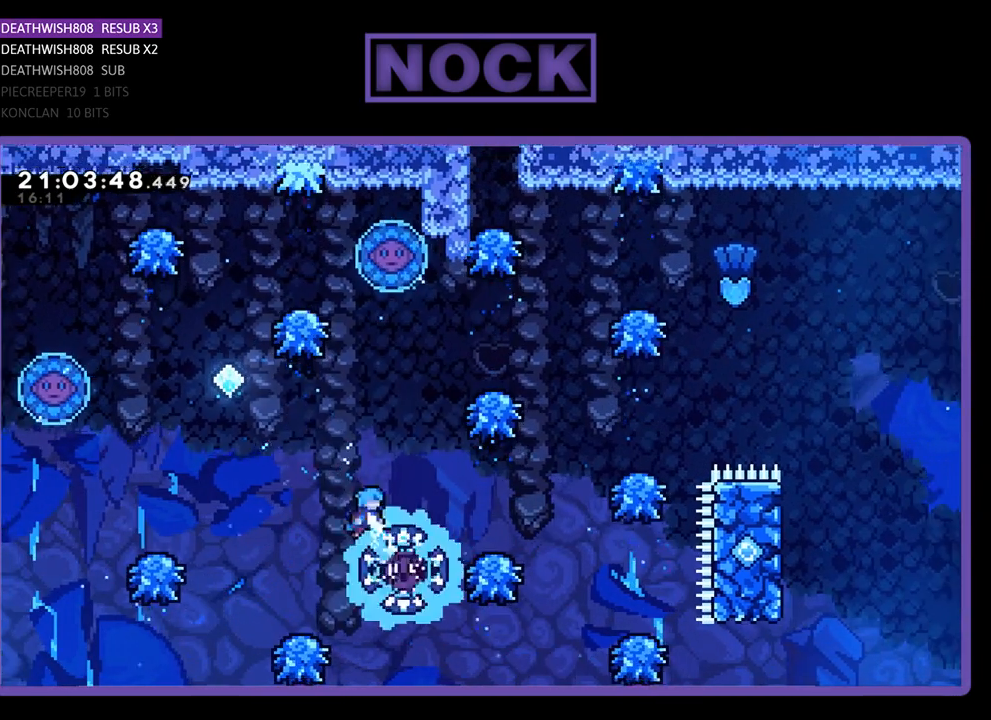
{"buttons": ["DPAD_UP", "DPAD_RIGHT"], "left_stick": "center", "right_stick": "center", "events": []}
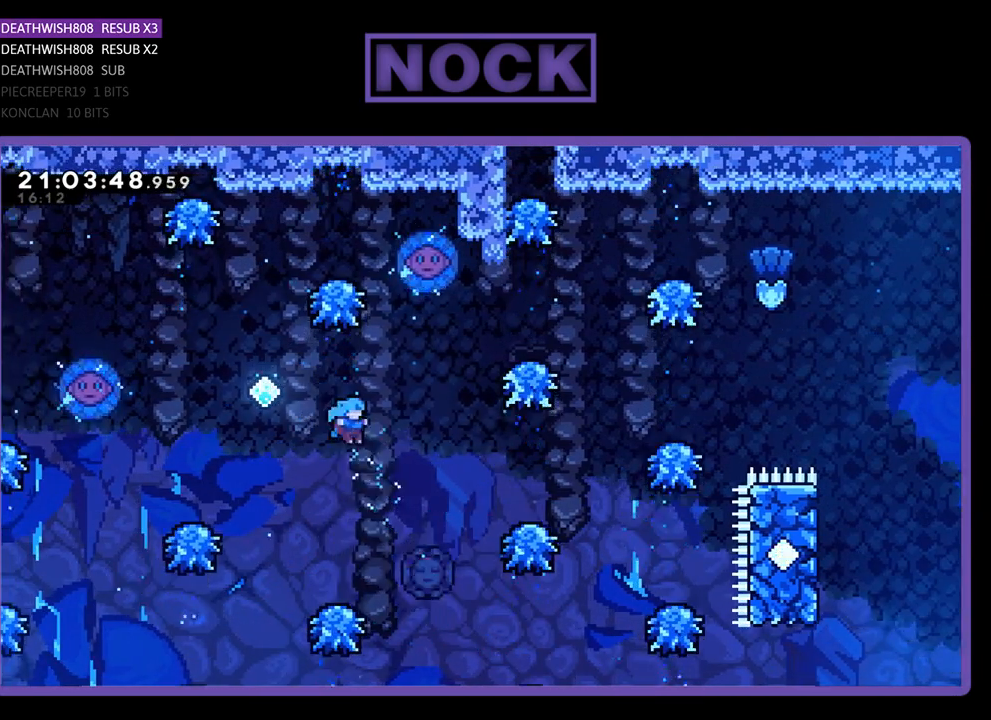
{"buttons": ["DPAD_UP"], "left_stick": "center", "right_stick": "center", "events": [[467, "DPAD_RIGHT", "up"]]}
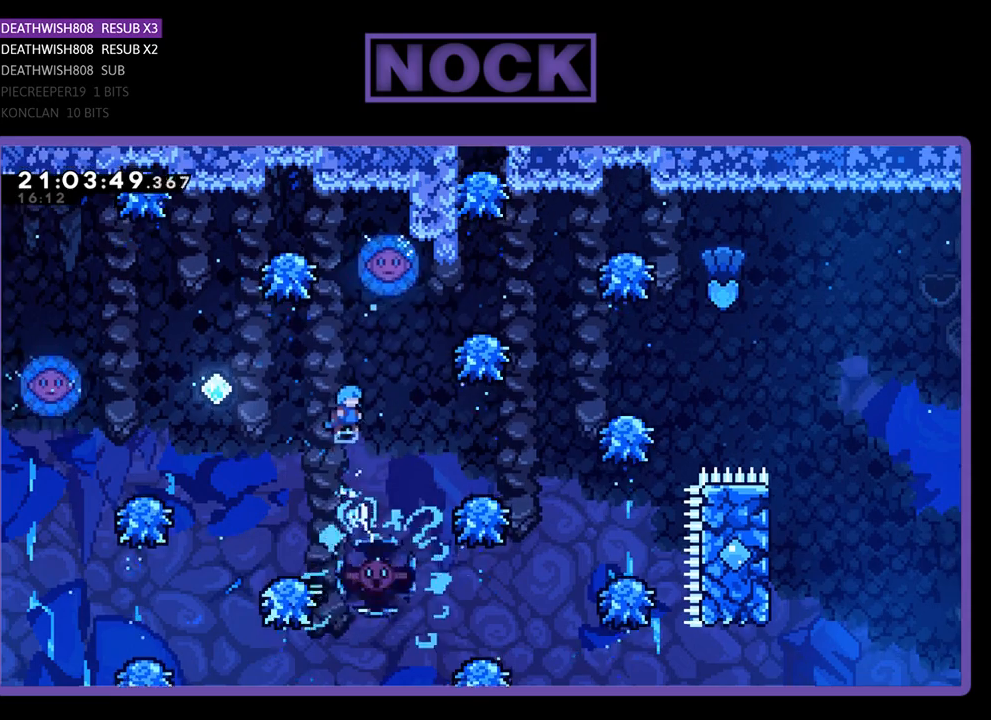
{"buttons": ["DPAD_RIGHT"], "left_stick": "center", "right_stick": "center", "events": [[333, "DPAD_RIGHT", "down"], [433, "DPAD_UP", "up"]]}
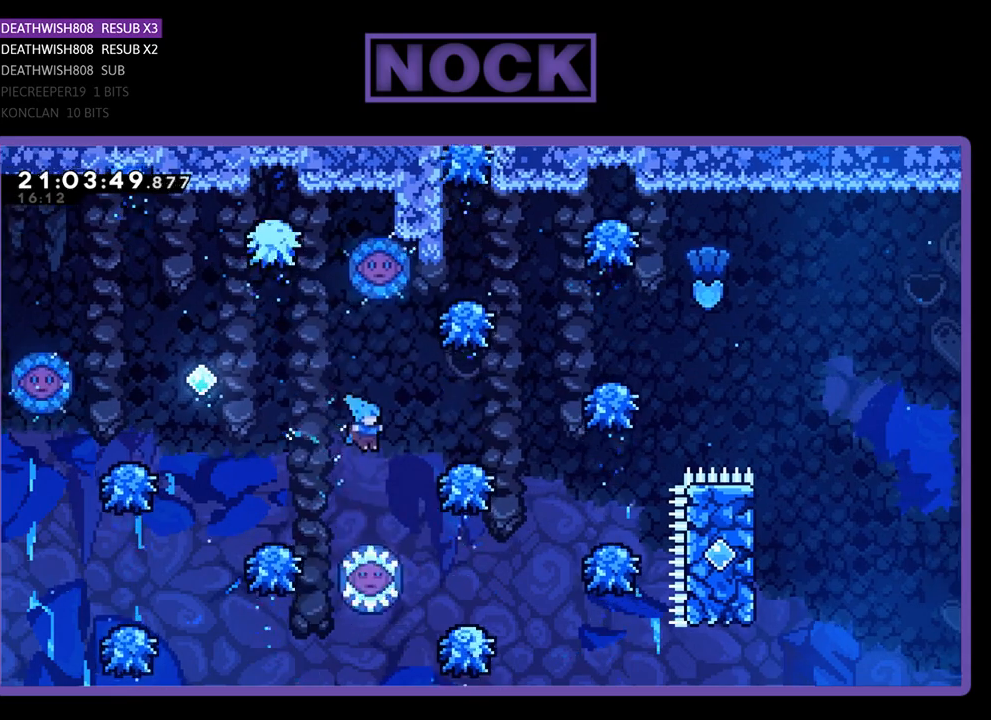
{"buttons": ["CROSS", "DPAD_UP"], "left_stick": "center", "right_stick": "center", "events": [[33, "DPAD_RIGHT", "up"], [167, "DPAD_LEFT", "down"], [267, "DPAD_UP", "down"], [300, "CROSS", "down"], [500, "DPAD_LEFT", "up"]]}
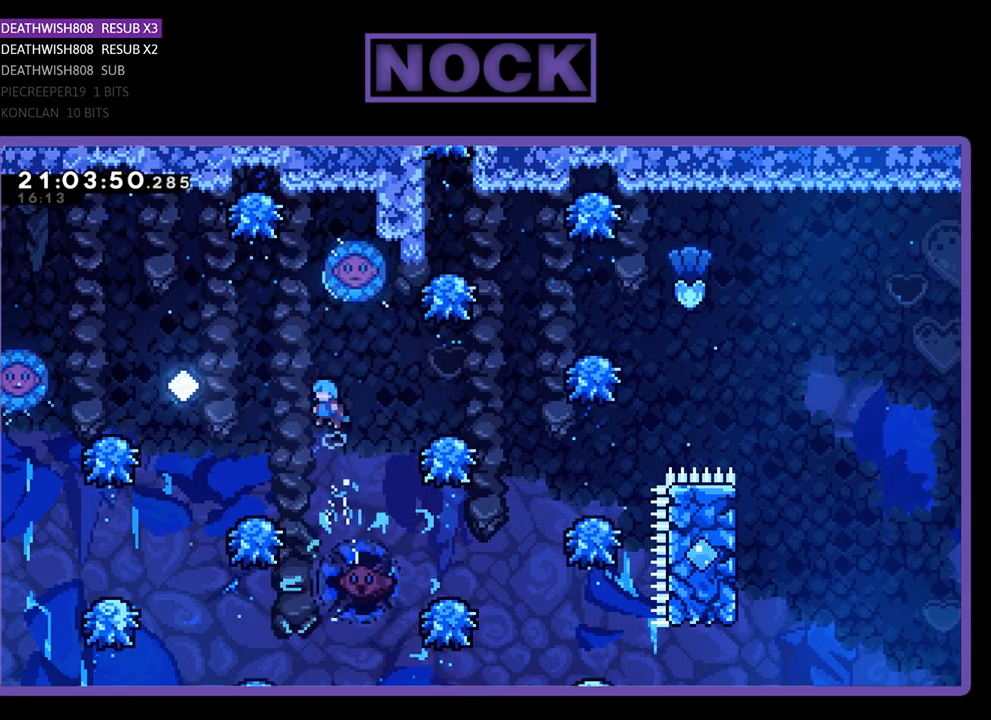
{"buttons": ["DPAD_UP", "DPAD_LEFT"], "left_stick": "center", "right_stick": "center", "events": [[100, "DPAD_UP", "up"], [133, "CROSS", "up"], [267, "DPAD_LEFT", "down"], [367, "DPAD_UP", "down"]]}
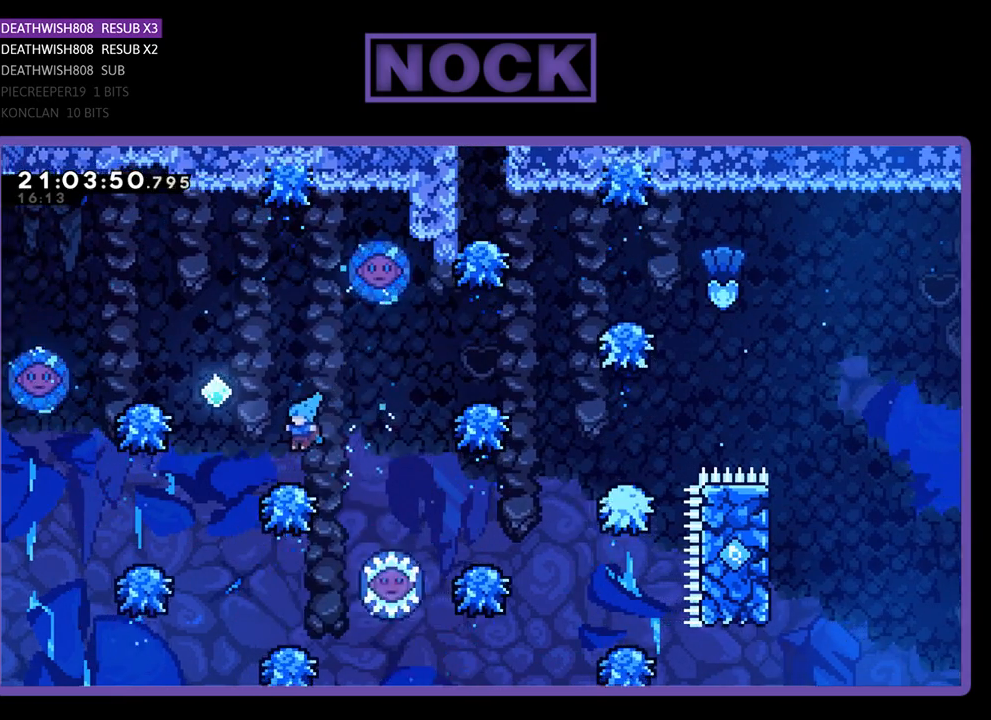
{"buttons": ["CROSS", "DPAD_UP", "DPAD_RIGHT"], "left_stick": "center", "right_stick": "center", "events": [[133, "CROSS", "down"], [200, "DPAD_LEFT", "up"], [300, "DPAD_RIGHT", "down"]]}
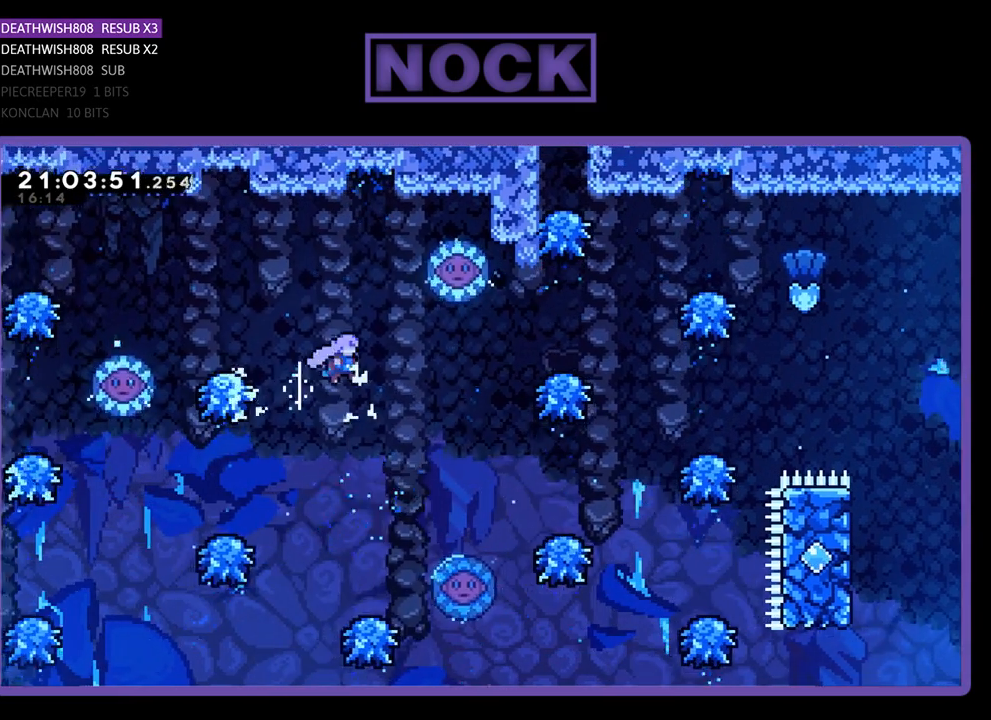
{"buttons": ["DPAD_UP", "DPAD_RIGHT"], "left_stick": "center", "right_stick": "center", "events": [[233, "CROSS", "up"]]}
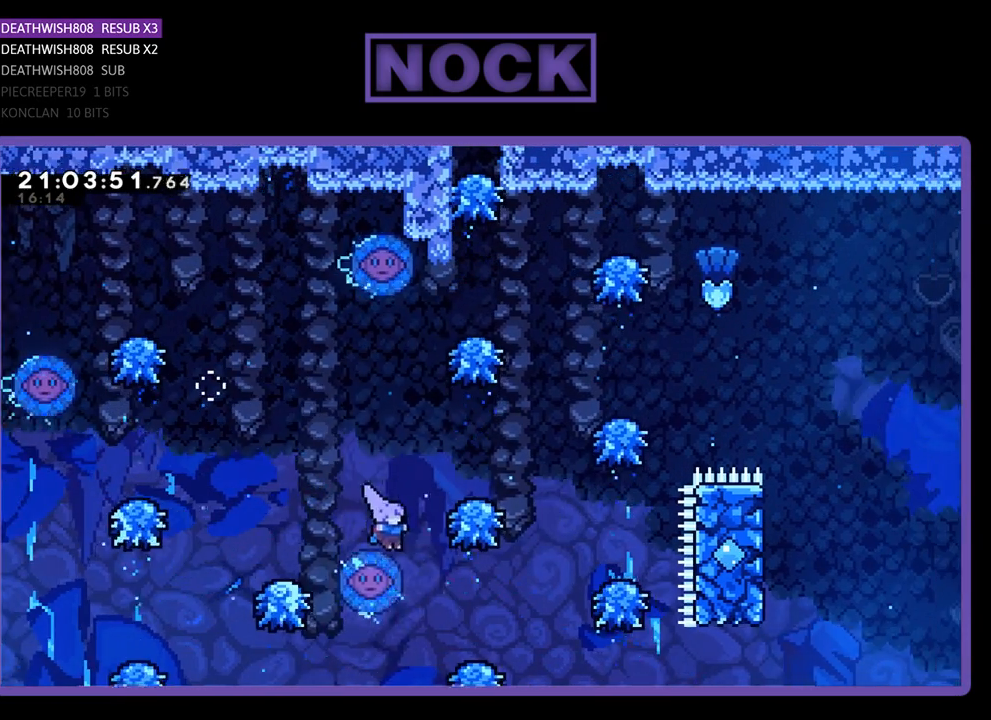
{"buttons": ["DPAD_UP", "DPAD_RIGHT"], "left_stick": "center", "right_stick": "center", "events": [[67, "DPAD_RIGHT", "up"], [100, "CROSS", "down"], [400, "CROSS", "up"], [467, "DPAD_RIGHT", "down"]]}
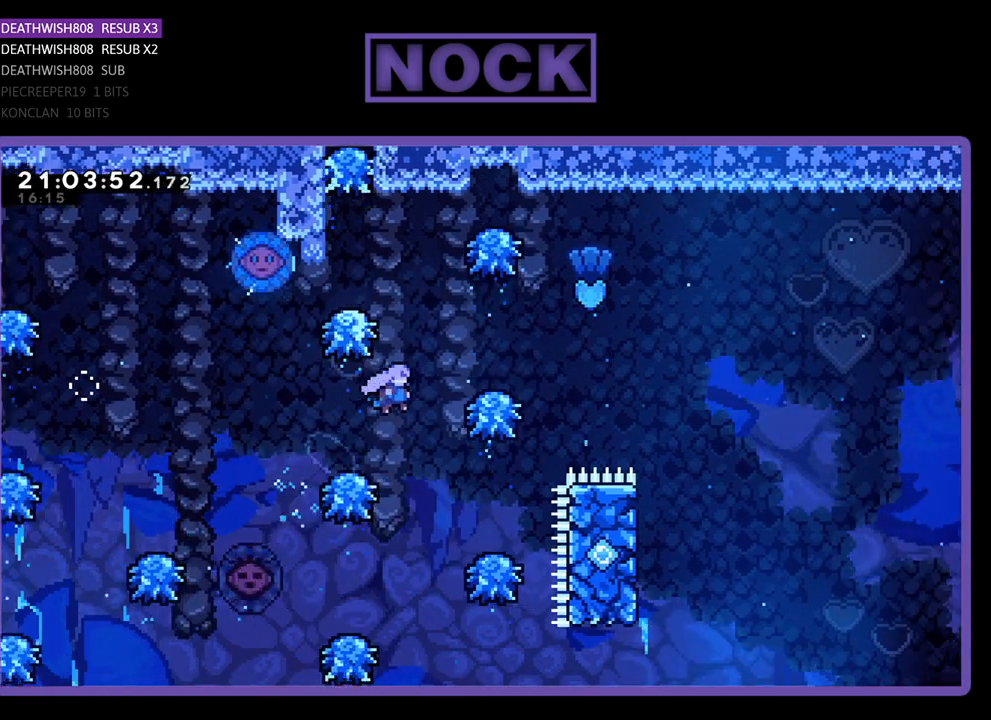
{"buttons": ["CROSS"], "left_stick": "center", "right_stick": "center", "events": [[33, "DPAD_RIGHT", "up"], [67, "DPAD_LEFT", "down"], [67, "DPAD_UP", "up"], [100, "DPAD_UP", "down"], [300, "DPAD_LEFT", "up"], [300, "DPAD_UP", "up"], [467, "CROSS", "down"]]}
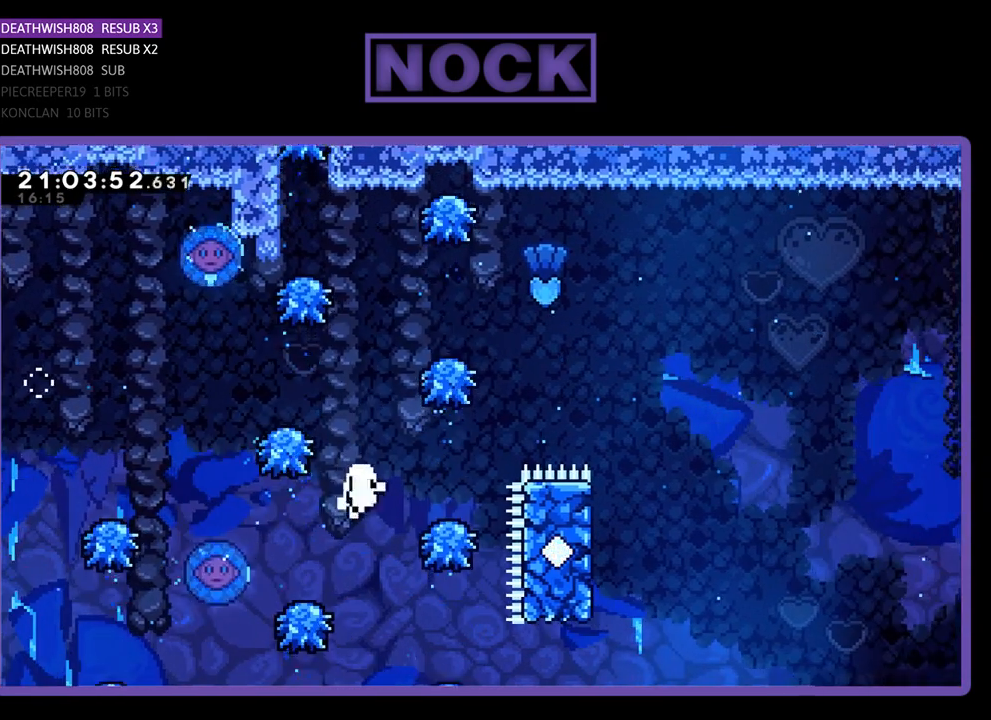
{"buttons": [], "left_stick": "center", "right_stick": "center", "events": [[367, "CROSS", "up"]]}